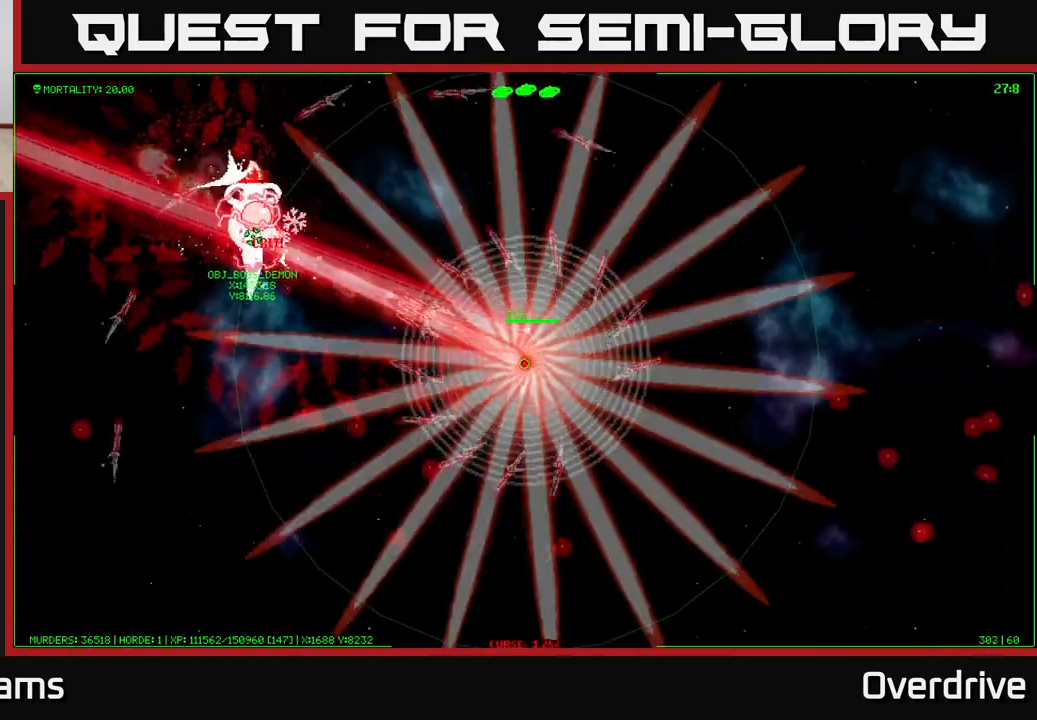
Gameplay with a controller (Xbox layout); each line is a JSON object with the inputs held at the frame after it. "events" lists button and stick changes between this image and that frame as [ms after this image, input, new state], when the widget could be followed in between.
{"buttons": [], "left_stick": "center", "right_stick": "center", "events": []}
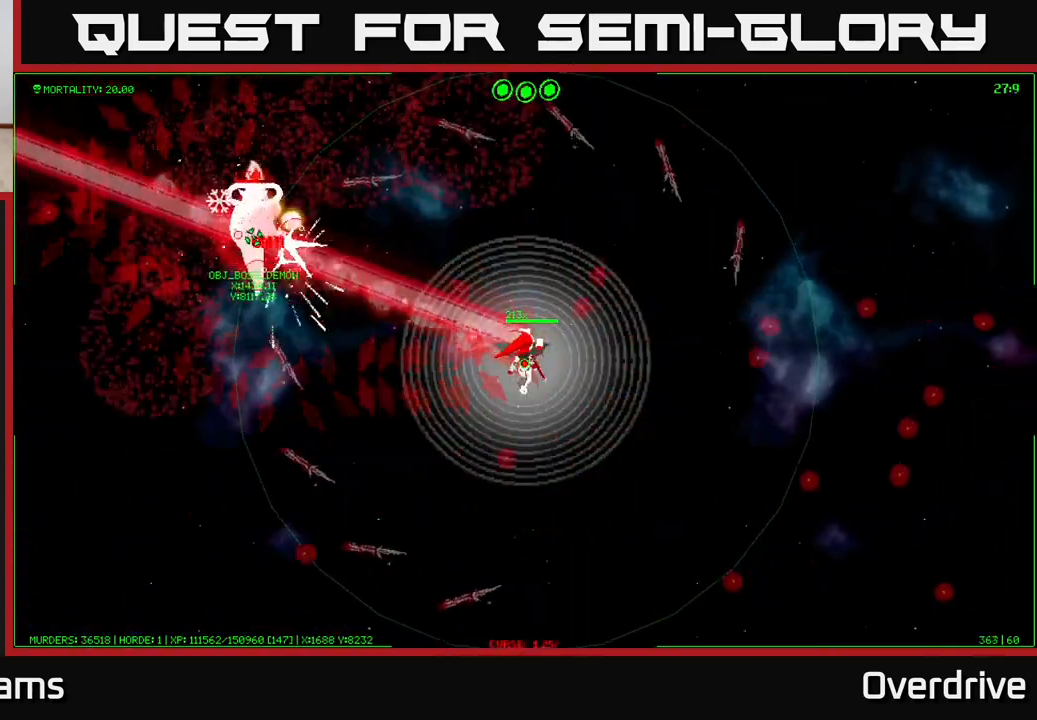
{"buttons": [], "left_stick": "down-right", "right_stick": "center", "events": [[167, "left_stick", "down-right"], [333, "left_stick", "center"], [433, "left_stick", "down"], [483, "left_stick", "down-right"]]}
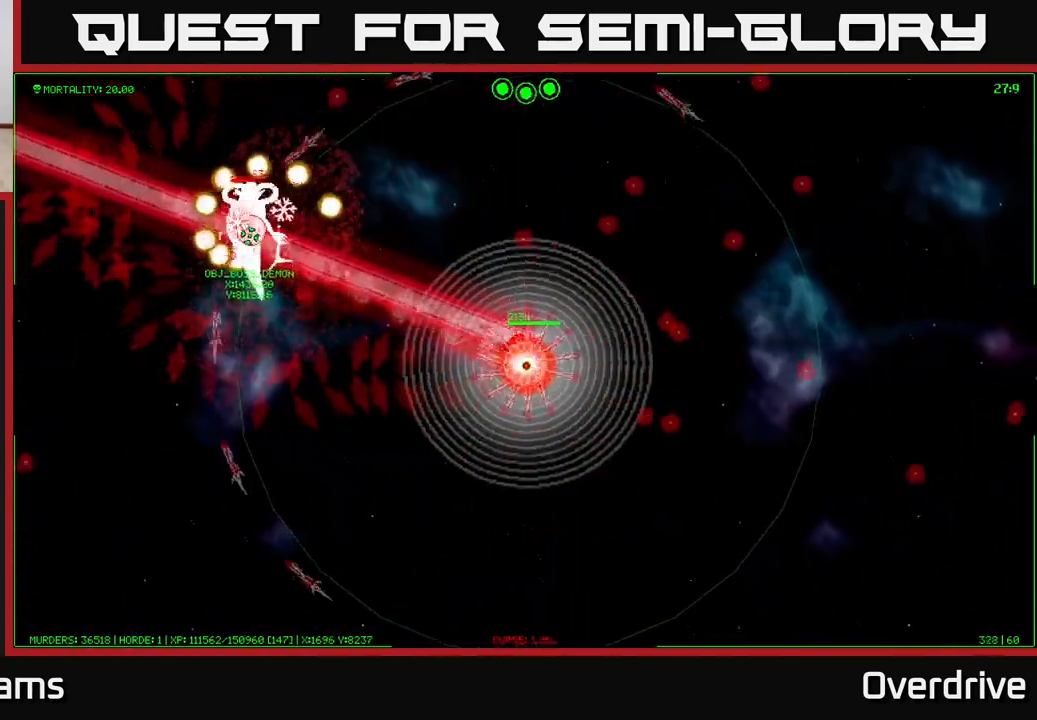
{"buttons": [], "left_stick": "center", "right_stick": "center", "events": [[133, "left_stick", "center"]]}
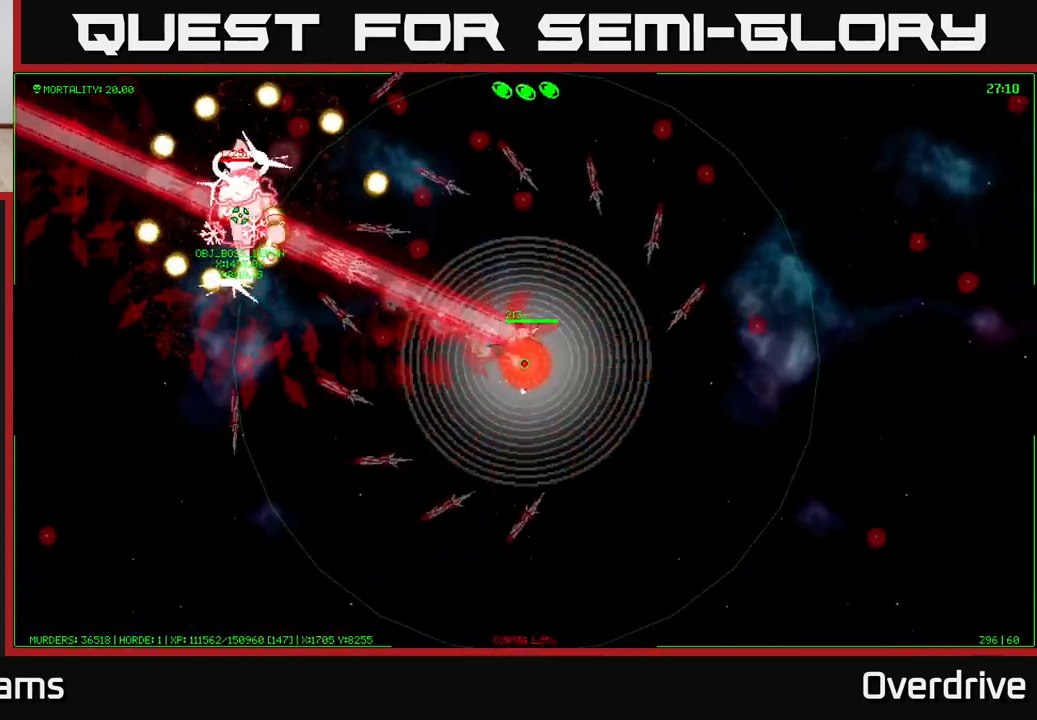
{"buttons": [], "left_stick": "center", "right_stick": "center", "events": []}
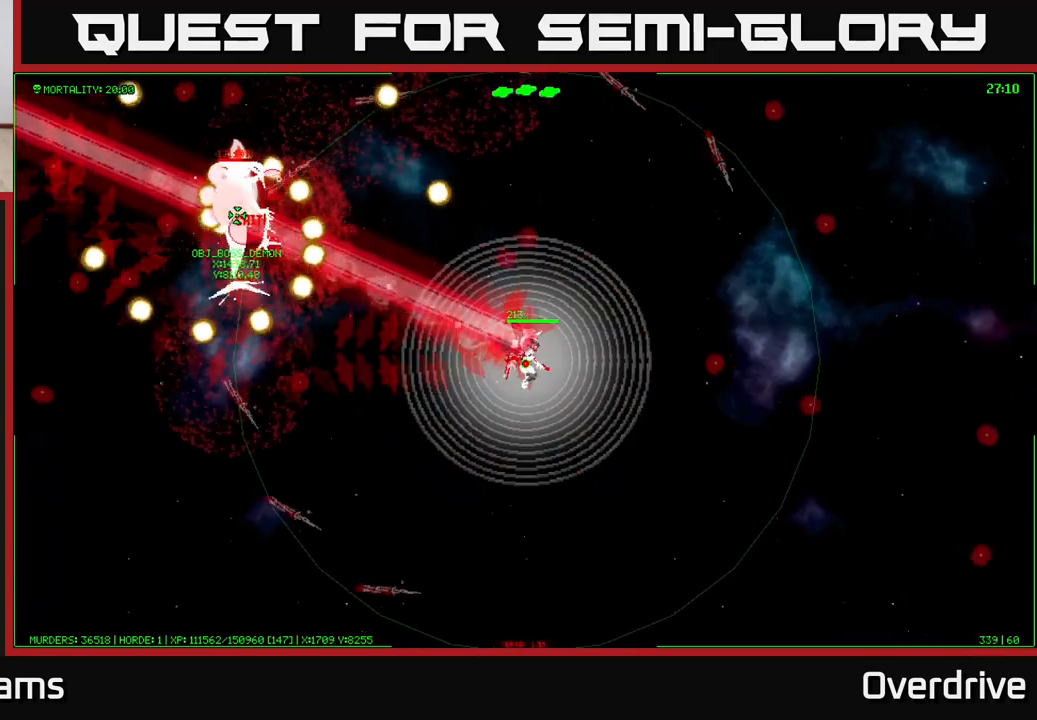
{"buttons": [], "left_stick": "center", "right_stick": "center", "events": []}
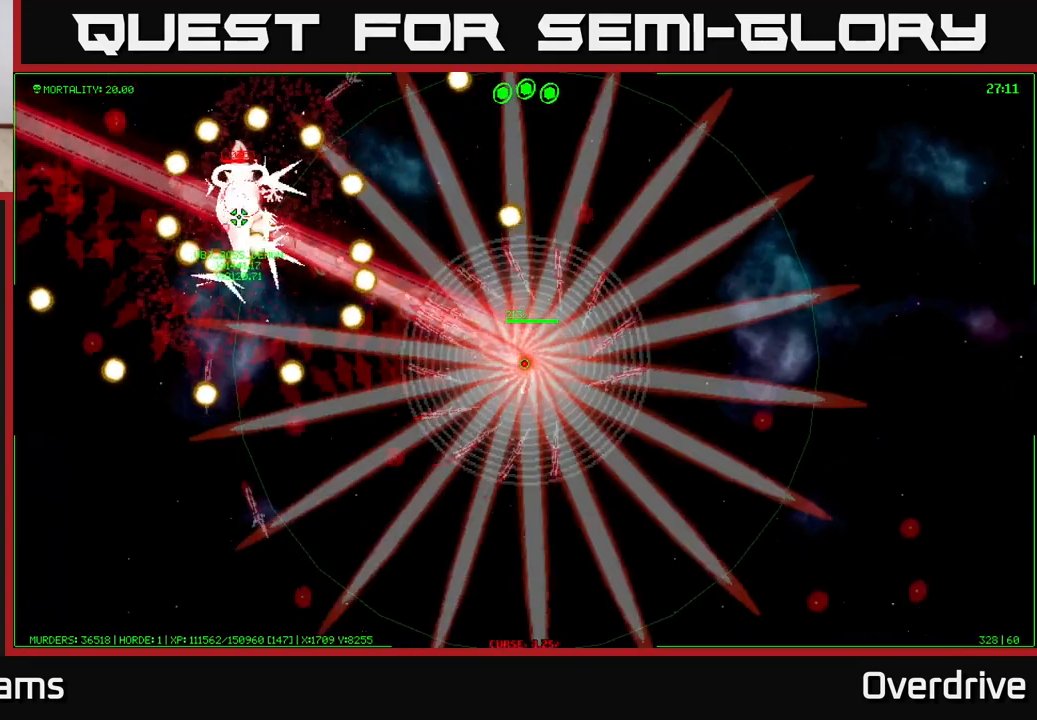
{"buttons": [], "left_stick": "down", "right_stick": "center", "events": [[200, "left_stick", "down-right"], [483, "left_stick", "down"]]}
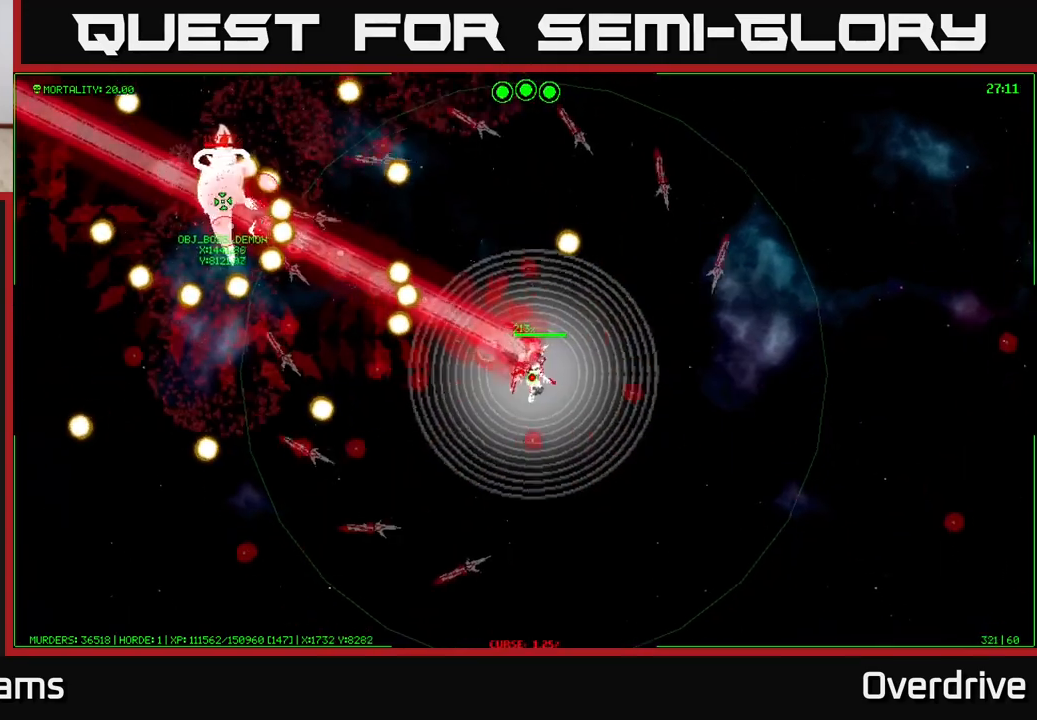
{"buttons": [], "left_stick": "left", "right_stick": "center", "events": [[150, "left_stick", "down-left"], [367, "left_stick", "left"]]}
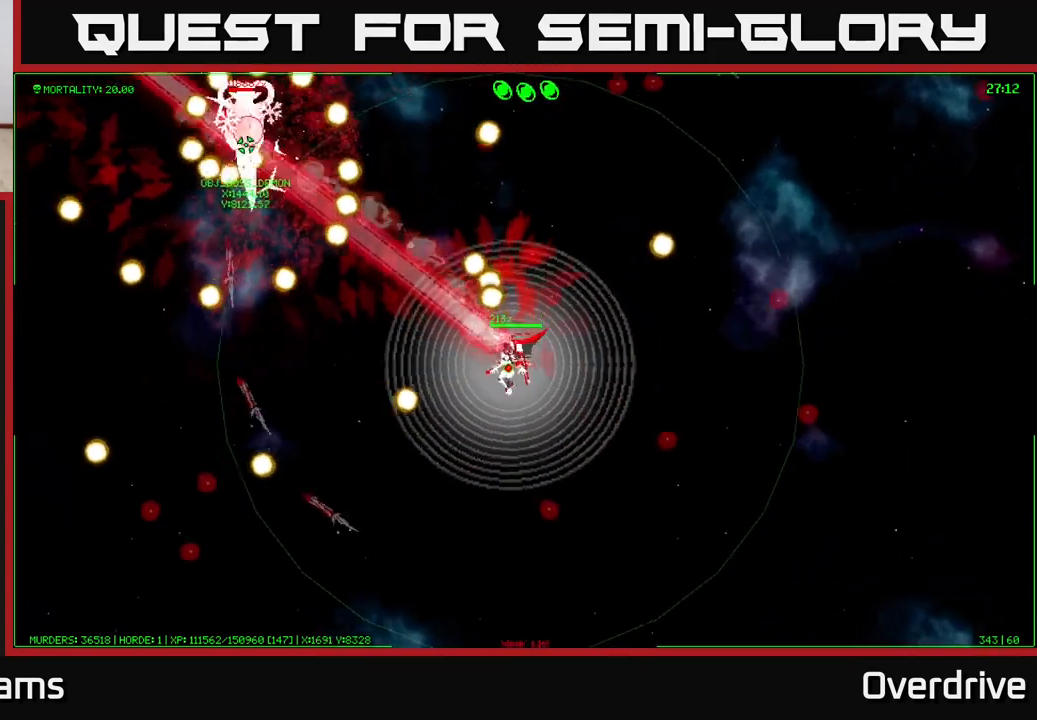
{"buttons": [], "left_stick": "down-left", "right_stick": "center", "events": [[300, "left_stick", "center"], [383, "left_stick", "down-left"]]}
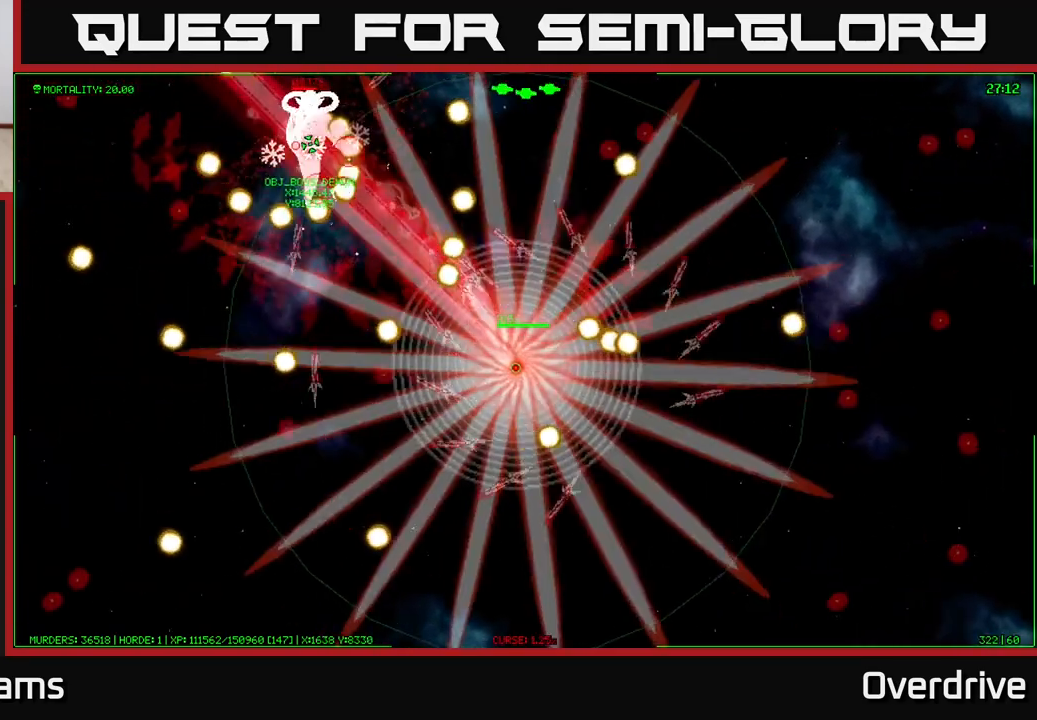
{"buttons": [], "left_stick": "left", "right_stick": "center", "events": [[67, "left_stick", "center"], [367, "left_stick", "left"]]}
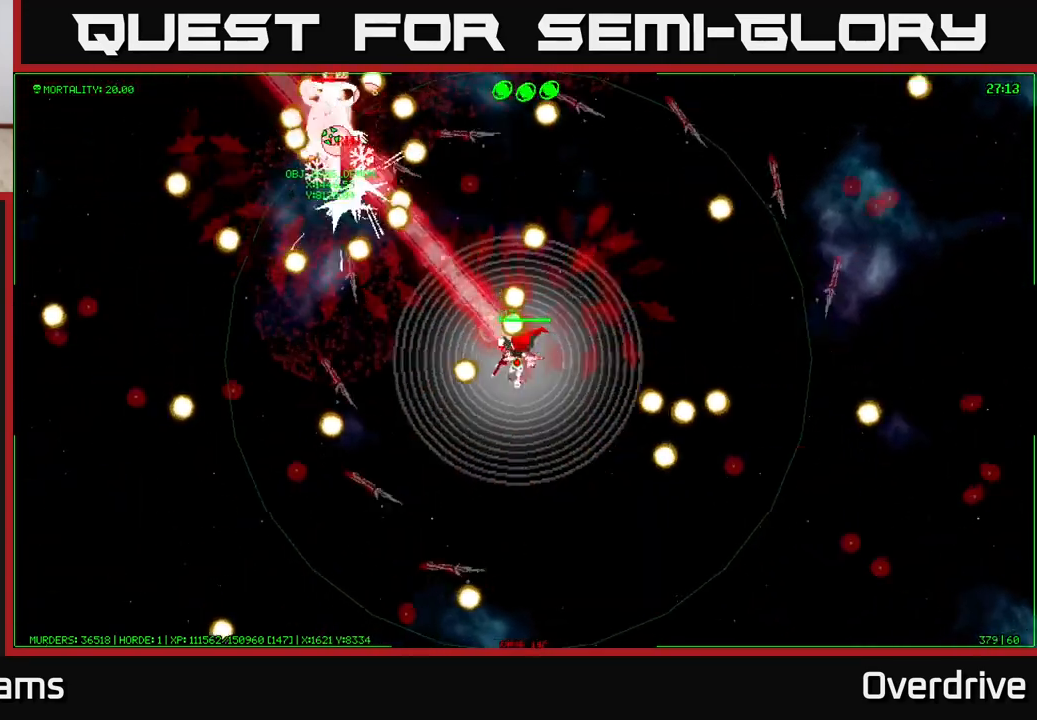
{"buttons": [], "left_stick": "down-right", "right_stick": "center", "events": [[317, "left_stick", "center"], [367, "left_stick", "down-right"]]}
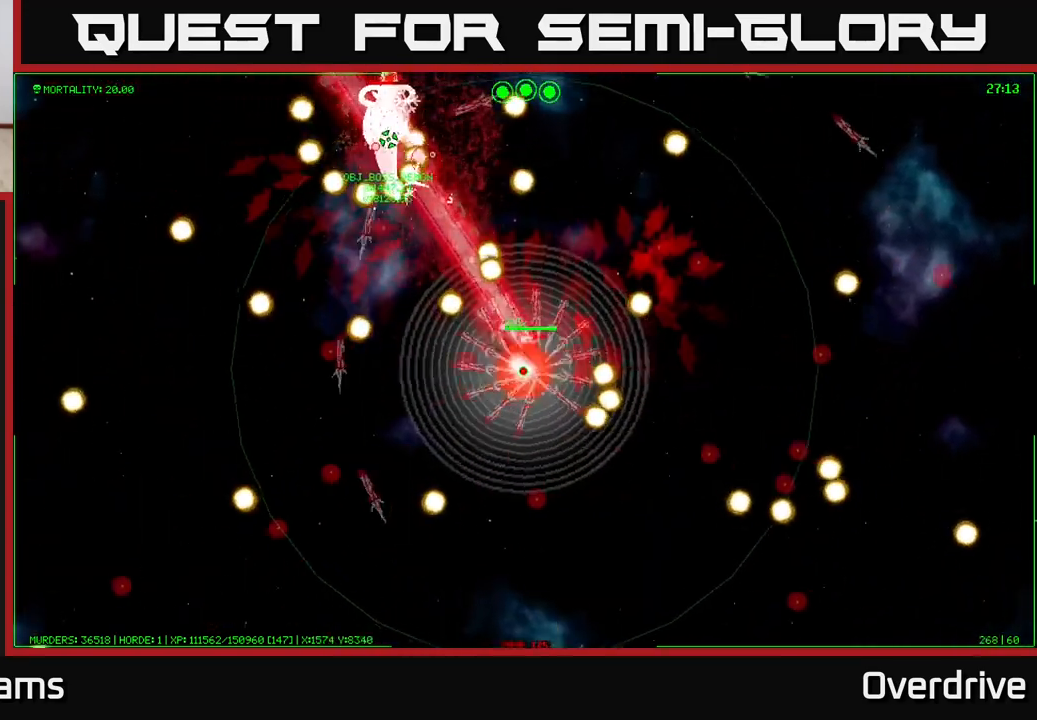
{"buttons": [], "left_stick": "center", "right_stick": "center", "events": [[33, "left_stick", "down"], [500, "left_stick", "center"]]}
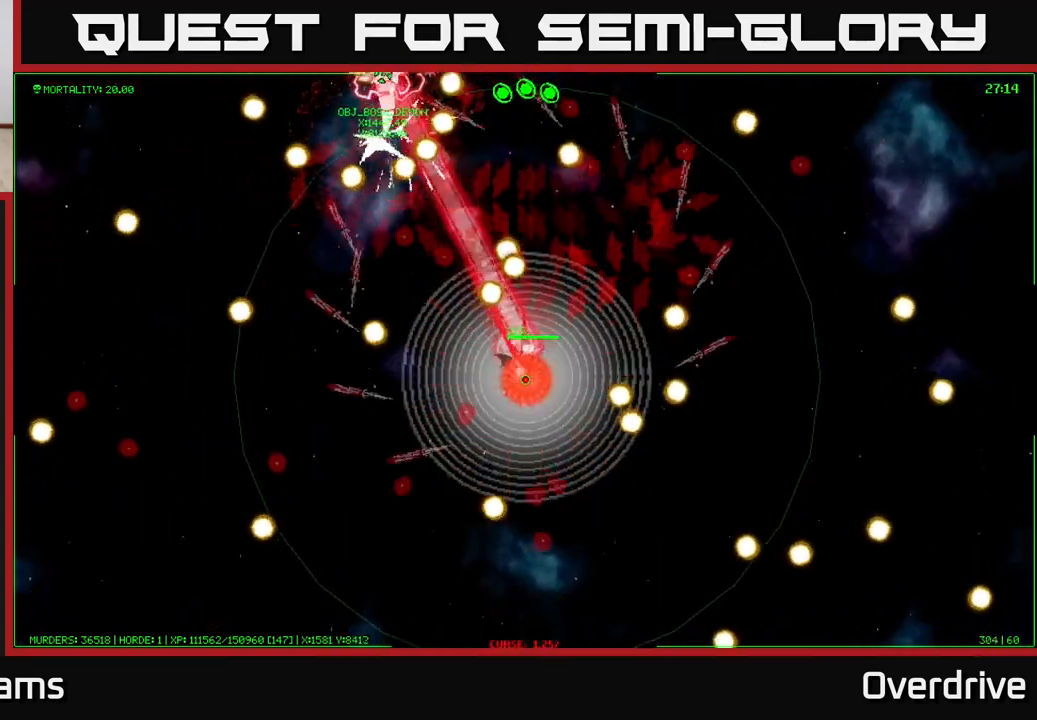
{"buttons": [], "left_stick": "up-left", "right_stick": "center", "events": [[233, "left_stick", "left"], [467, "left_stick", "up-left"]]}
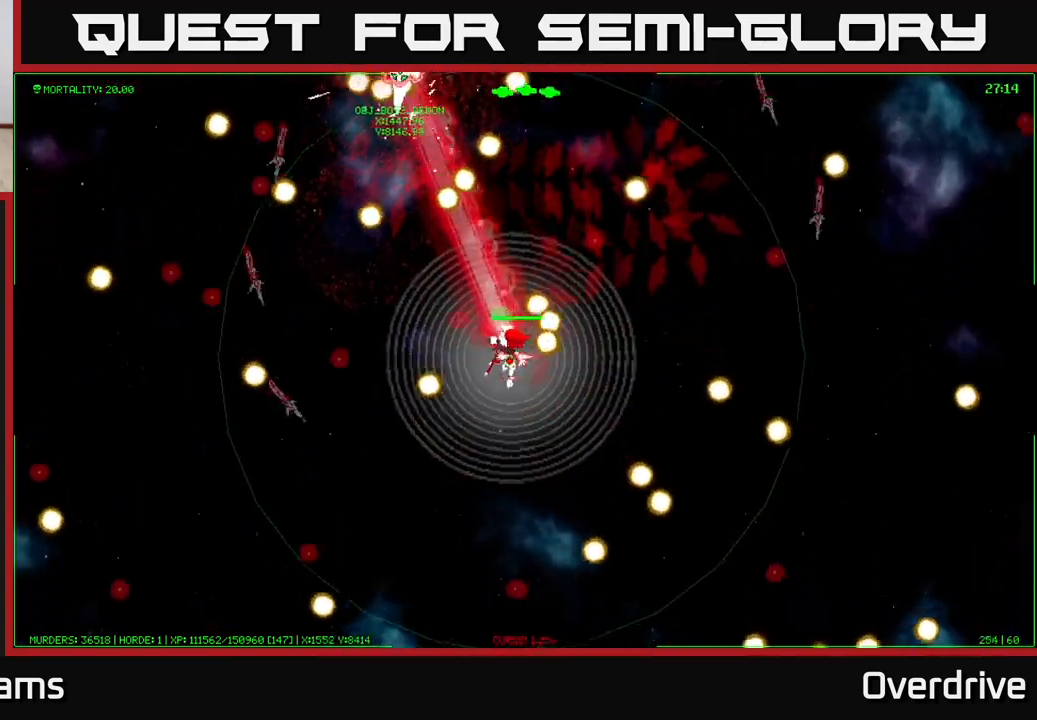
{"buttons": [], "left_stick": "center", "right_stick": "center", "events": [[233, "left_stick", "center"]]}
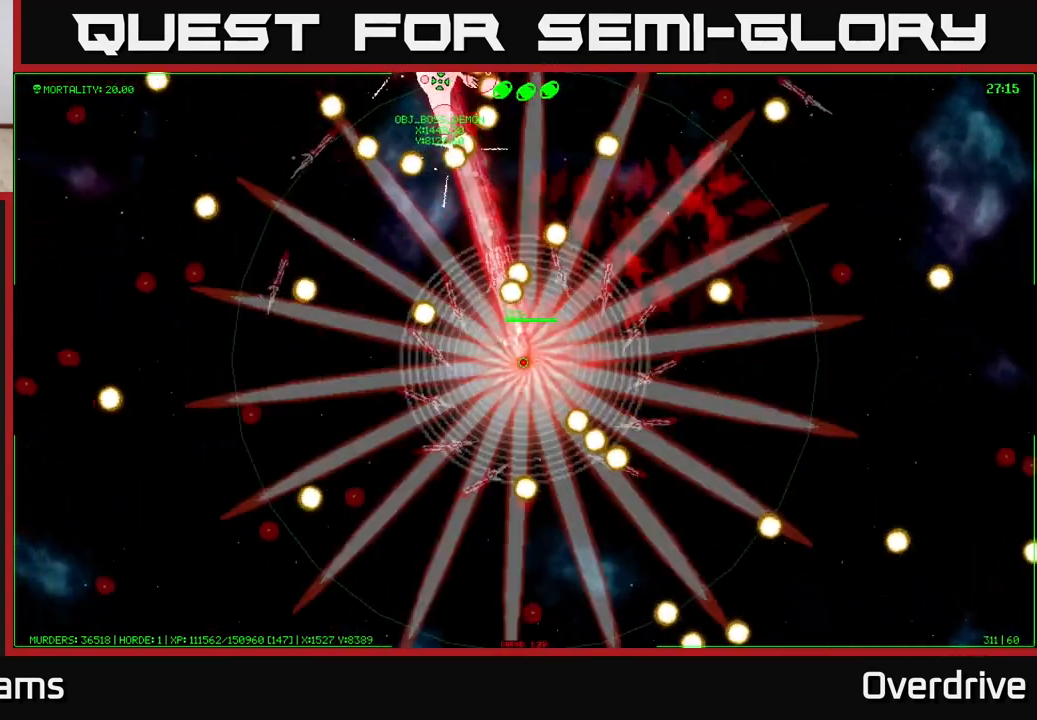
{"buttons": [], "left_stick": "up-right", "right_stick": "center", "events": [[50, "left_stick", "left"], [167, "left_stick", "up-left"], [417, "left_stick", "up-right"]]}
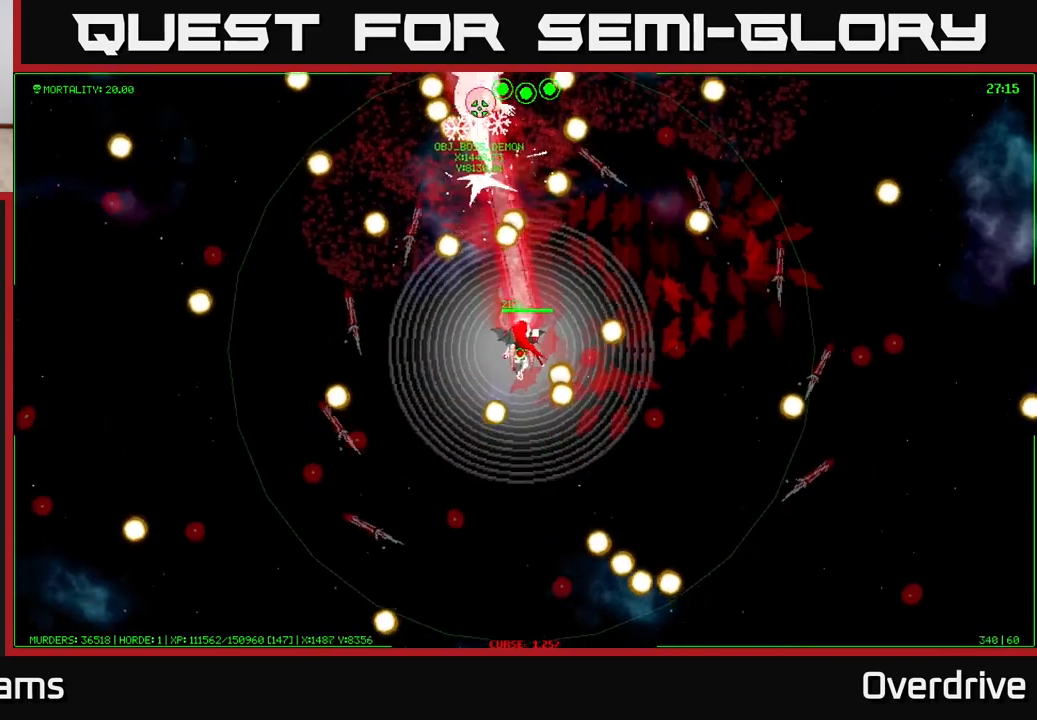
{"buttons": [], "left_stick": "right", "right_stick": "center", "events": [[33, "left_stick", "right"]]}
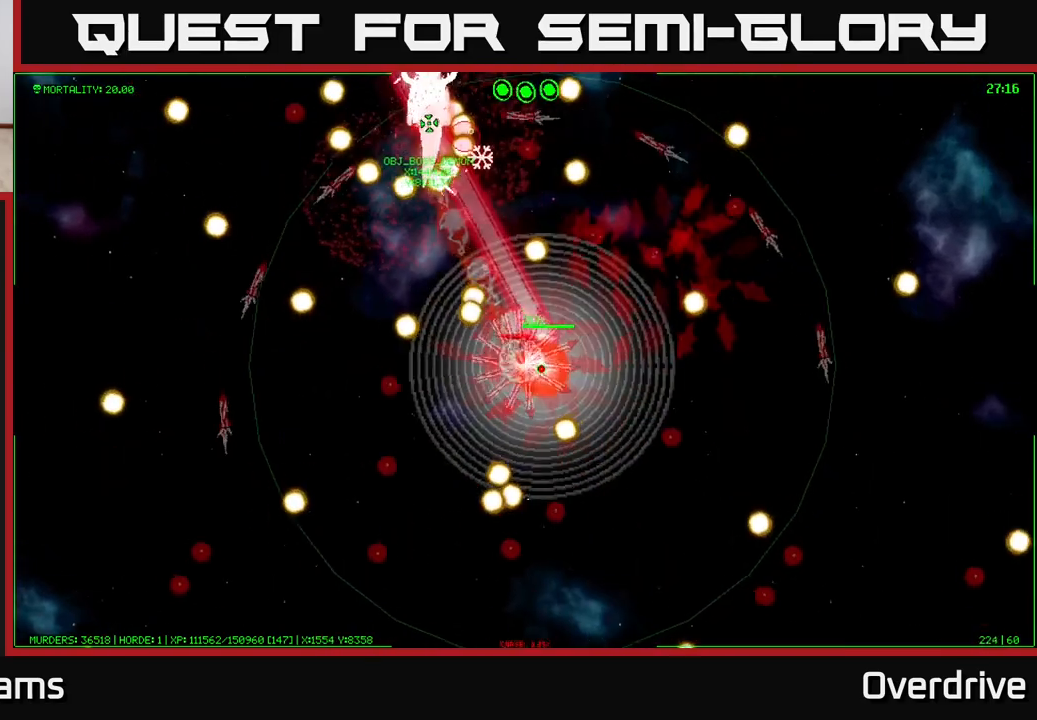
{"buttons": [], "left_stick": "up-left", "right_stick": "center", "events": [[50, "left_stick", "center"], [317, "left_stick", "up-left"]]}
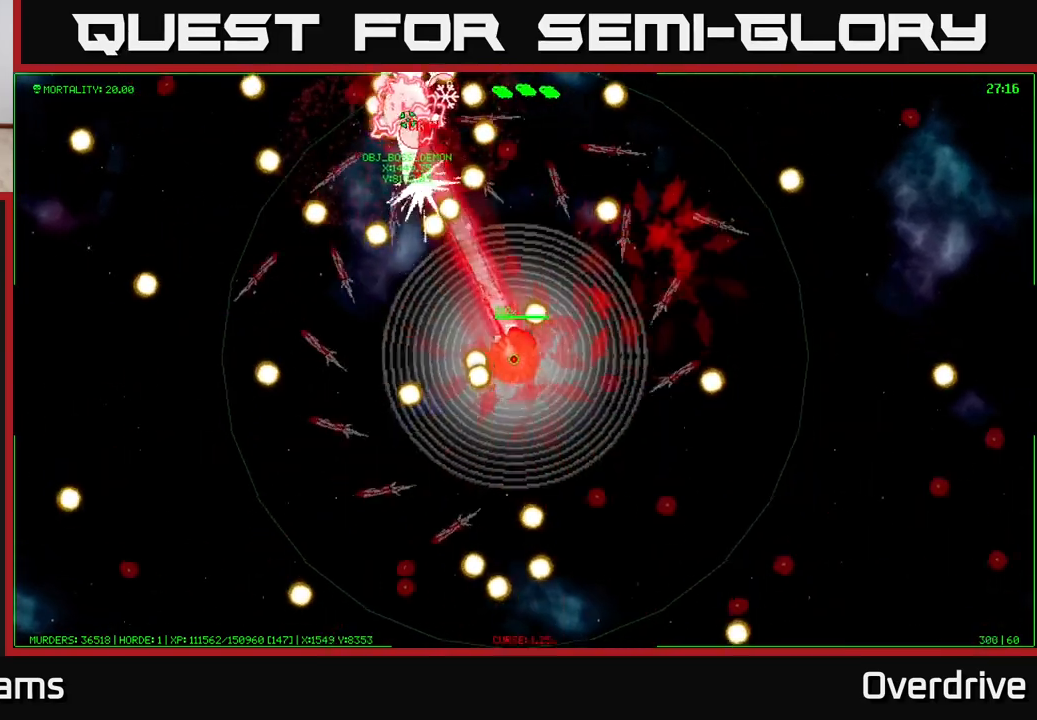
{"buttons": [], "left_stick": "center", "right_stick": "center", "events": [[83, "left_stick", "center"]]}
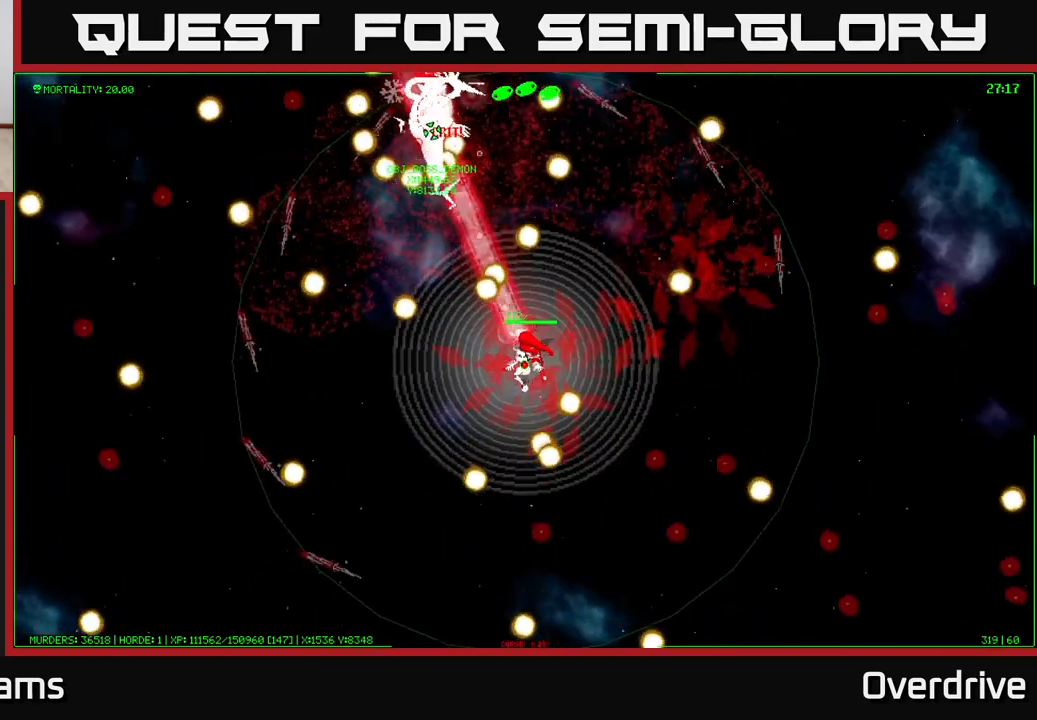
{"buttons": [], "left_stick": "up-left", "right_stick": "center", "events": [[33, "left_stick", "down"], [100, "left_stick", "down-left"], [283, "left_stick", "left"], [433, "left_stick", "up-left"]]}
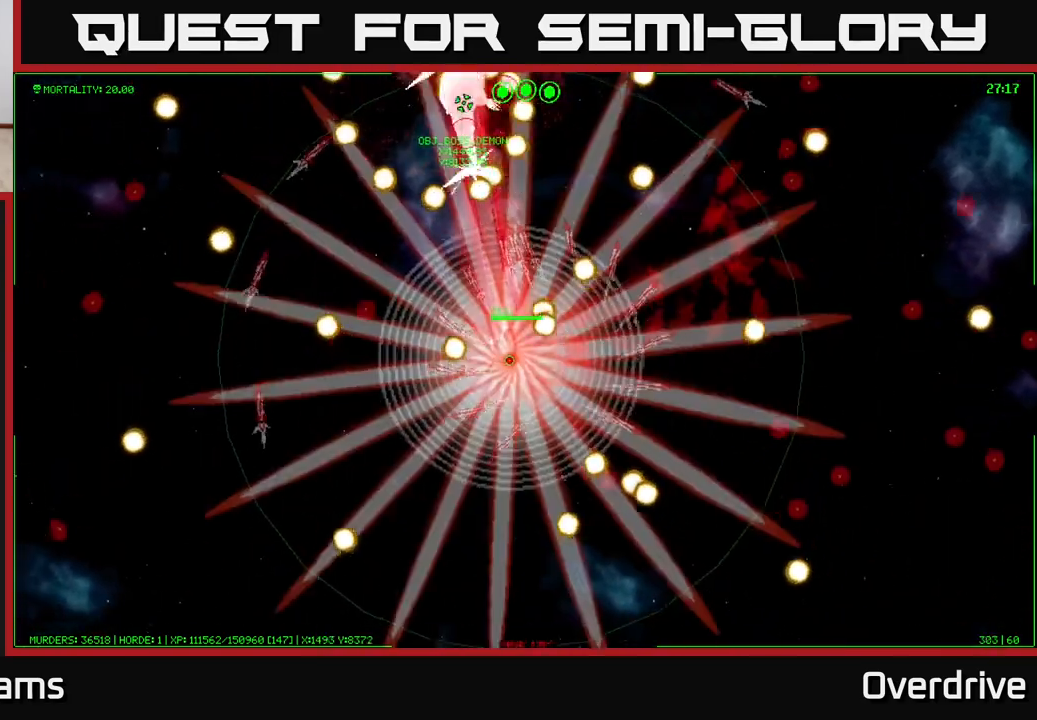
{"buttons": [], "left_stick": "left", "right_stick": "center", "events": [[183, "left_stick", "center"], [450, "left_stick", "left"]]}
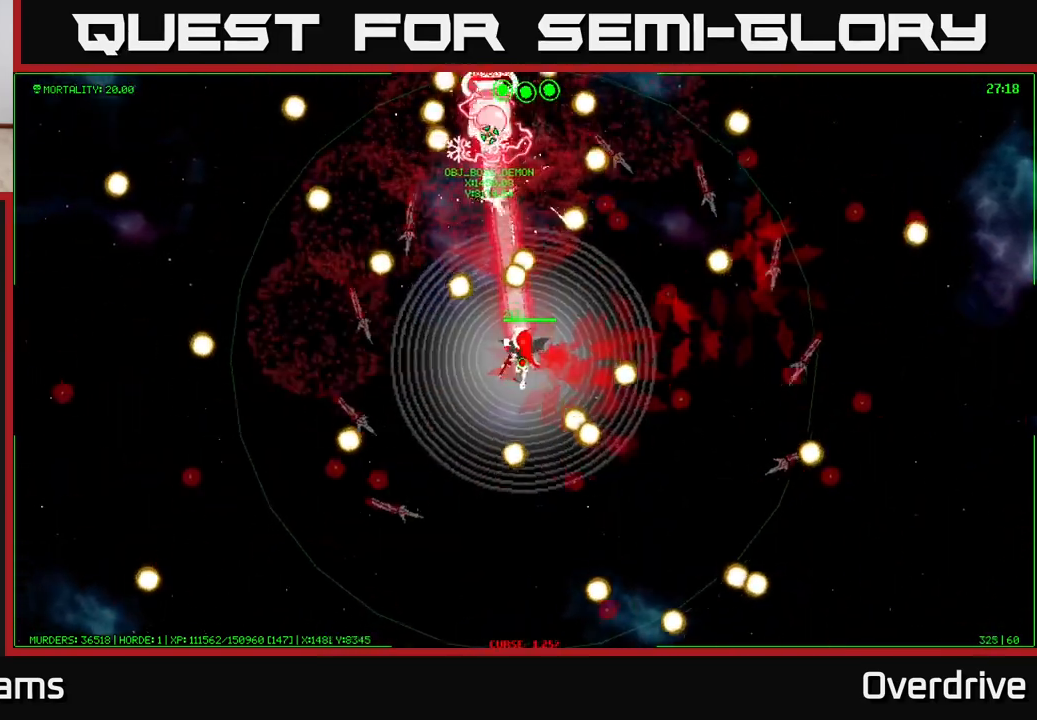
{"buttons": [], "left_stick": "up", "right_stick": "center", "events": [[117, "left_stick", "center"], [300, "left_stick", "up-left"], [400, "left_stick", "up"]]}
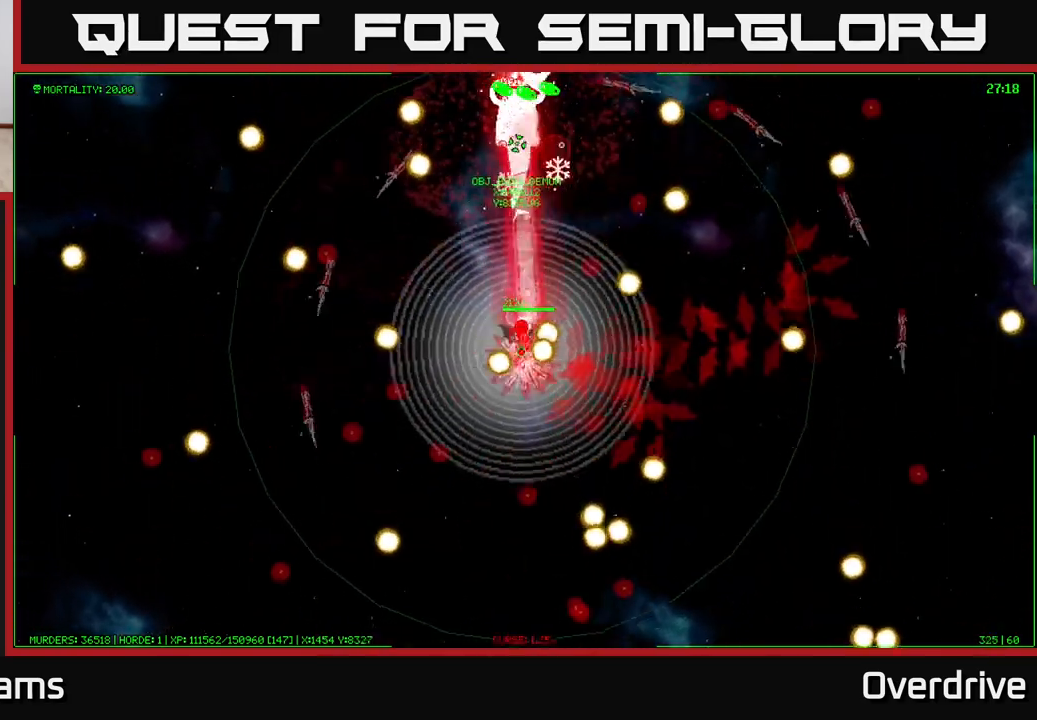
{"buttons": [], "left_stick": "down-right", "right_stick": "center", "events": [[33, "left_stick", "up-left"], [283, "left_stick", "center"], [367, "left_stick", "down-right"]]}
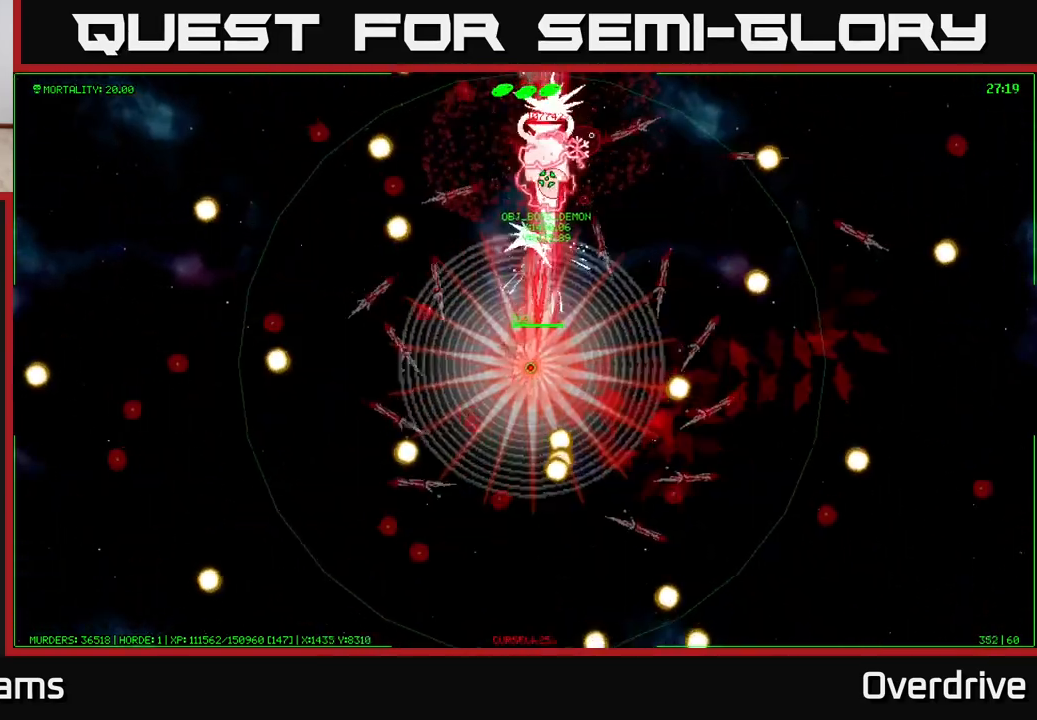
{"buttons": [], "left_stick": "right", "right_stick": "center", "events": [[50, "left_stick", "right"]]}
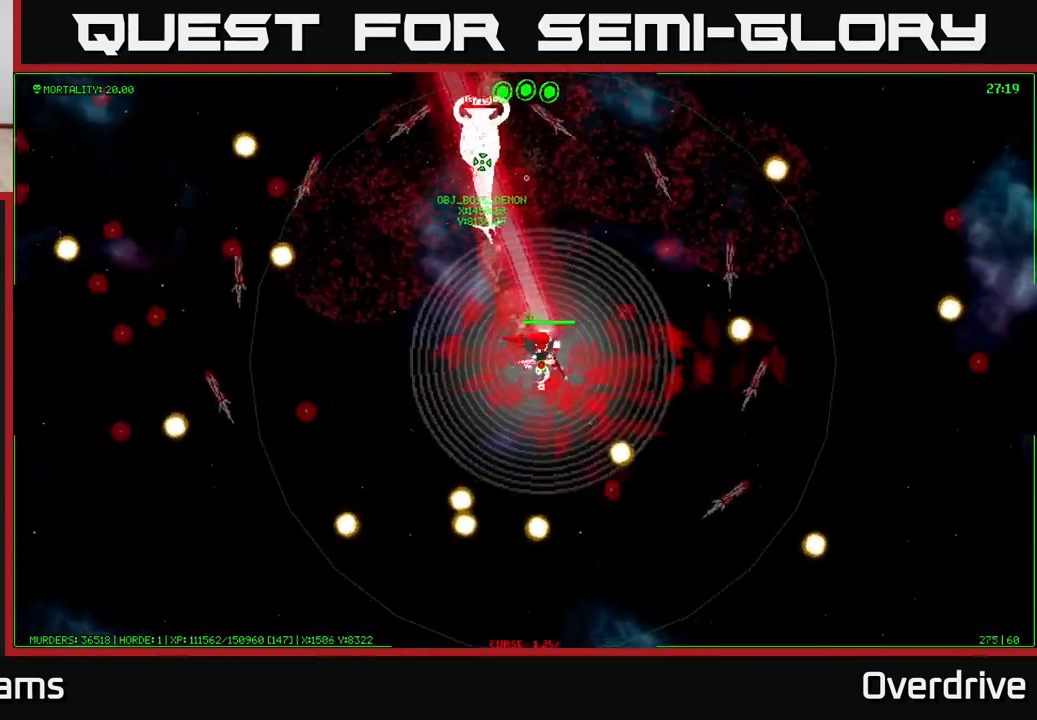
{"buttons": [], "left_stick": "center", "right_stick": "center", "events": [[383, "left_stick", "center"]]}
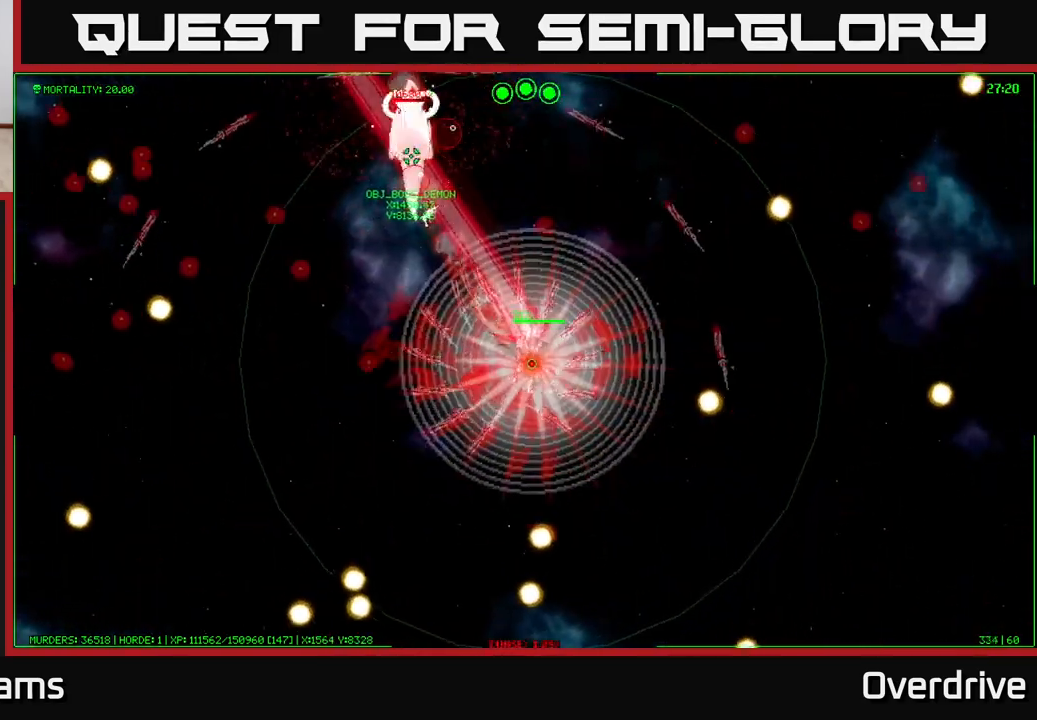
{"buttons": [], "left_stick": "center", "right_stick": "center", "events": []}
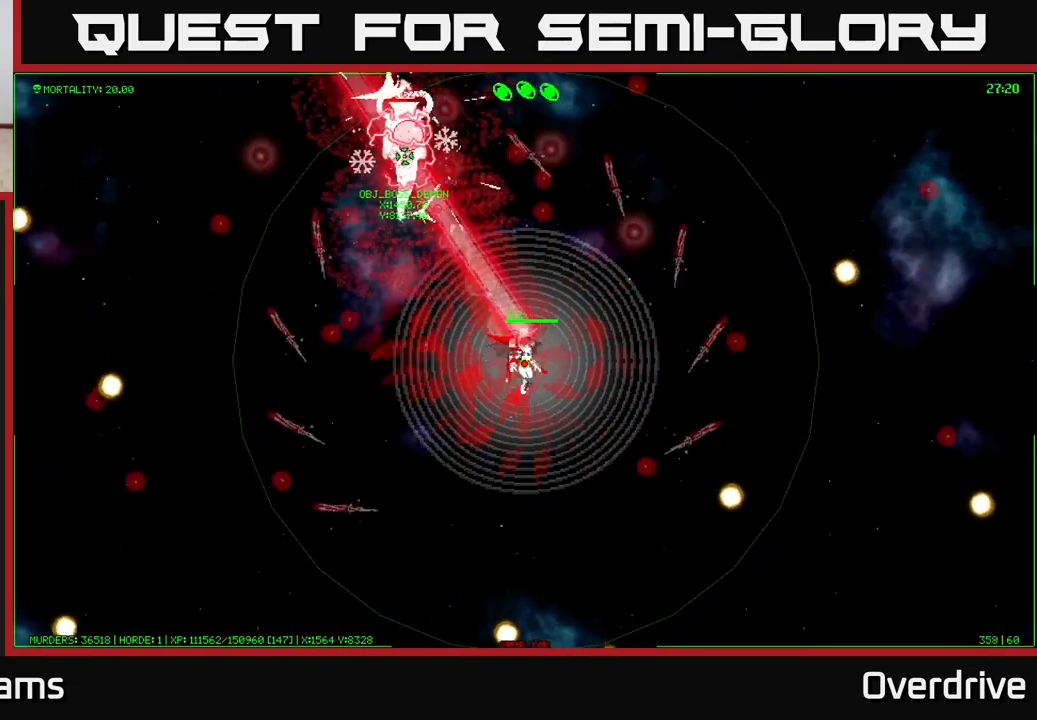
{"buttons": [], "left_stick": "down-right", "right_stick": "center", "events": [[300, "left_stick", "down-right"]]}
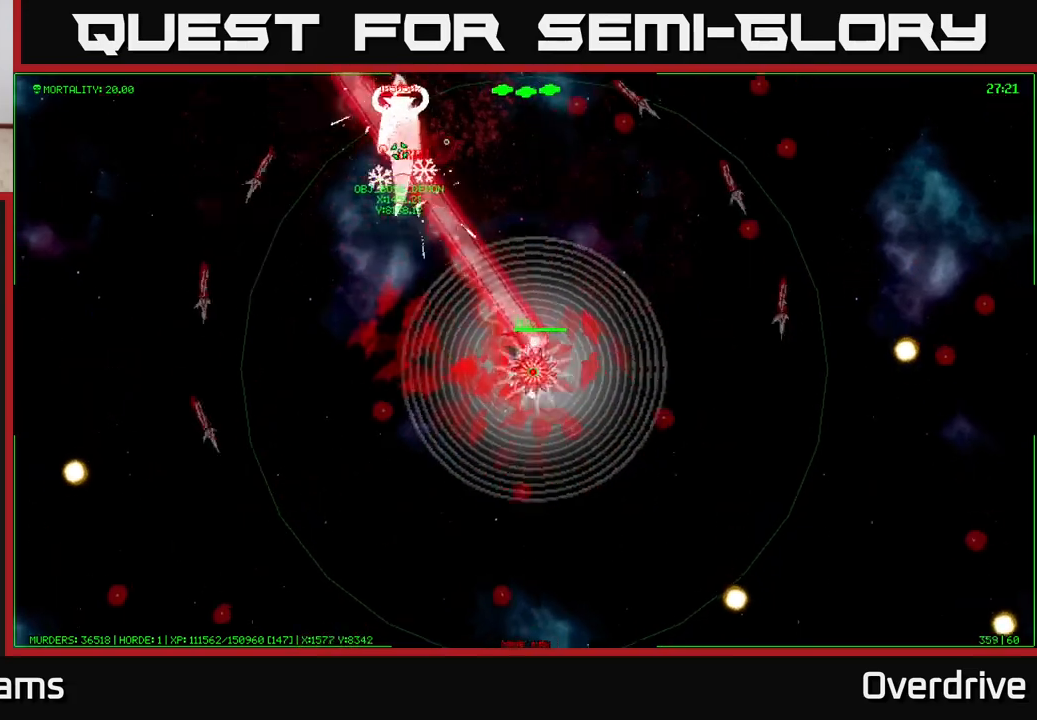
{"buttons": [], "left_stick": "up-right", "right_stick": "center", "events": [[217, "left_stick", "up-right"]]}
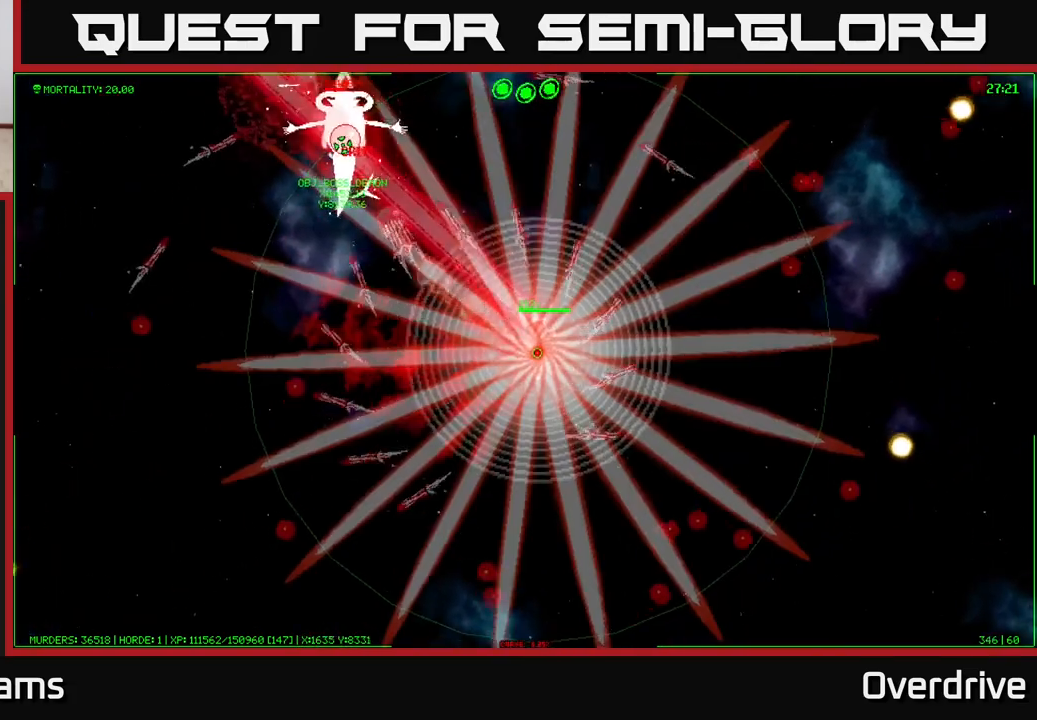
{"buttons": [], "left_stick": "center", "right_stick": "center", "events": [[17, "left_stick", "right"], [283, "left_stick", "center"]]}
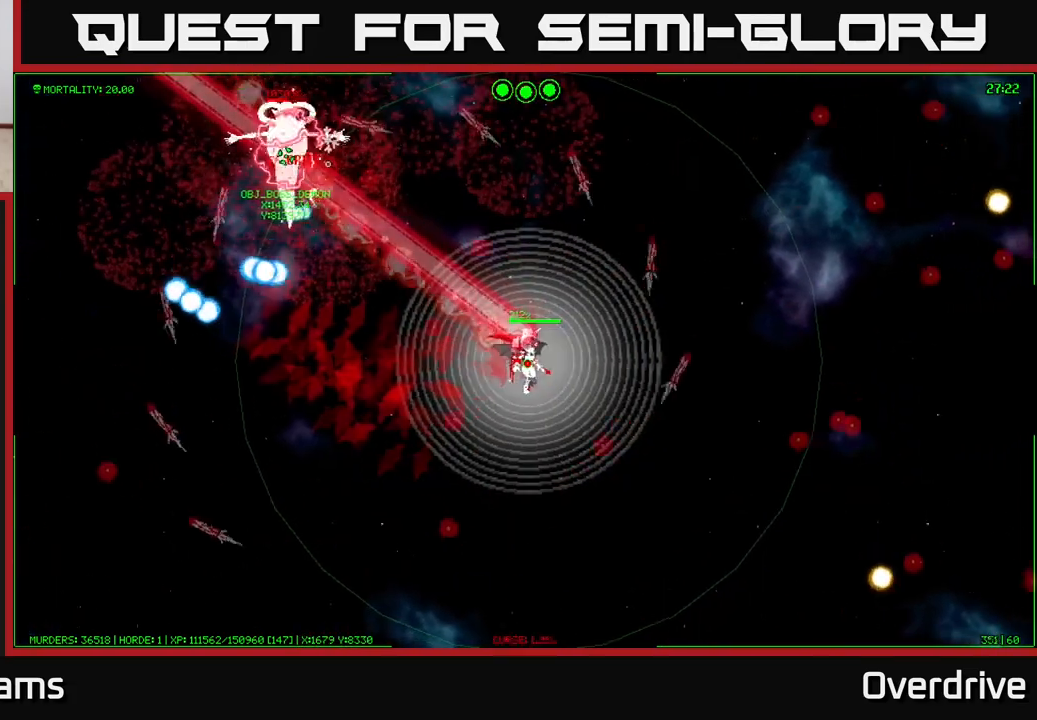
{"buttons": [], "left_stick": "right", "right_stick": "center", "events": [[67, "left_stick", "right"], [200, "left_stick", "down-right"], [433, "left_stick", "right"]]}
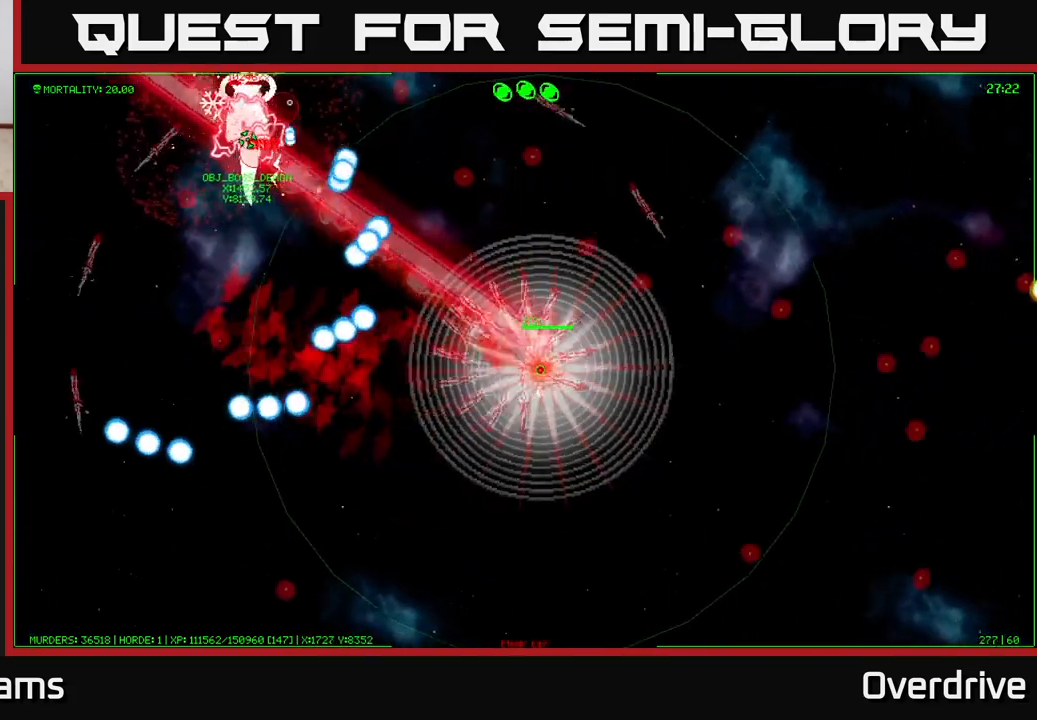
{"buttons": [], "left_stick": "up-left", "right_stick": "center", "events": [[483, "left_stick", "up-left"]]}
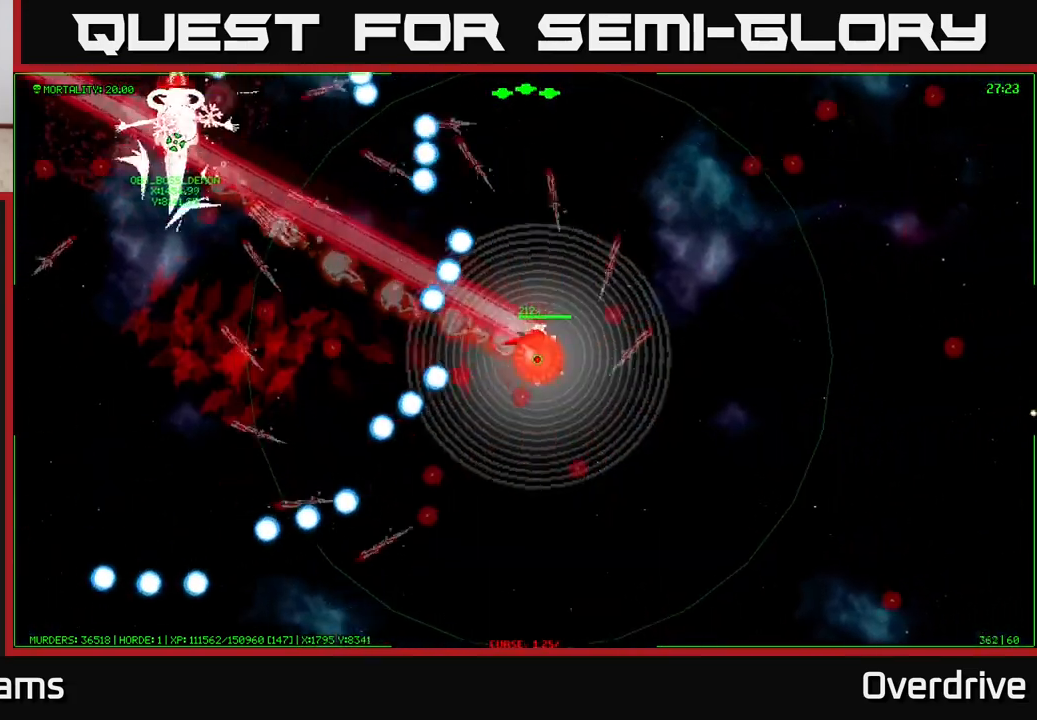
{"buttons": [], "left_stick": "up-left", "right_stick": "center", "events": [[150, "left_stick", "left"], [483, "left_stick", "up-left"]]}
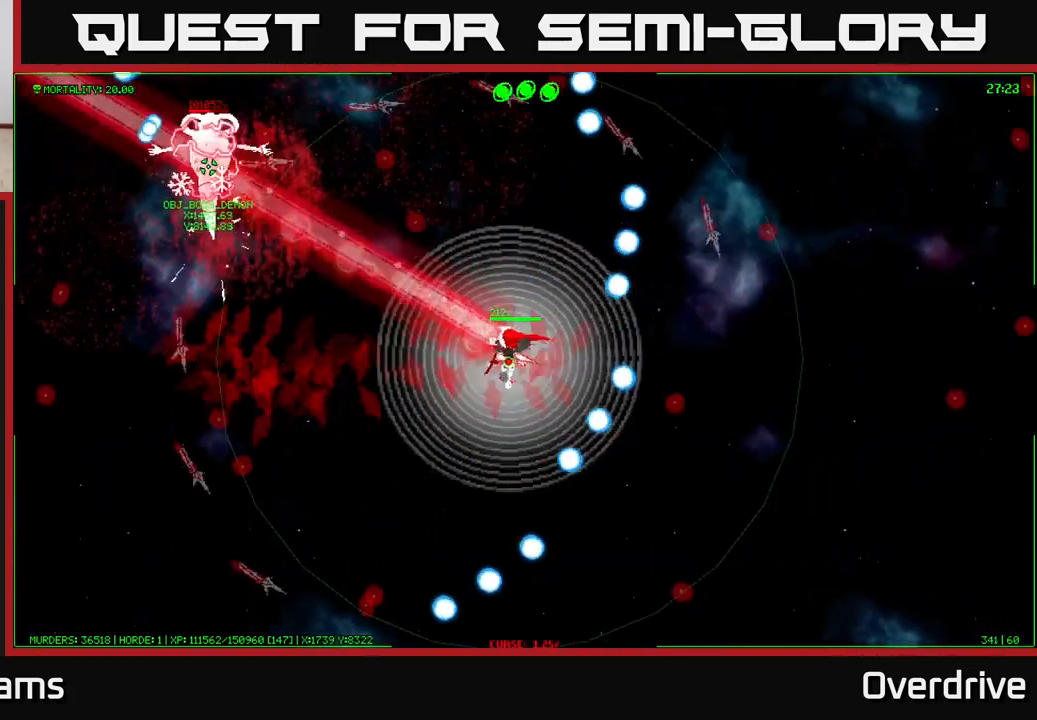
{"buttons": [], "left_stick": "down-right", "right_stick": "center", "events": [[100, "left_stick", "center"], [200, "left_stick", "down"], [300, "left_stick", "down-right"]]}